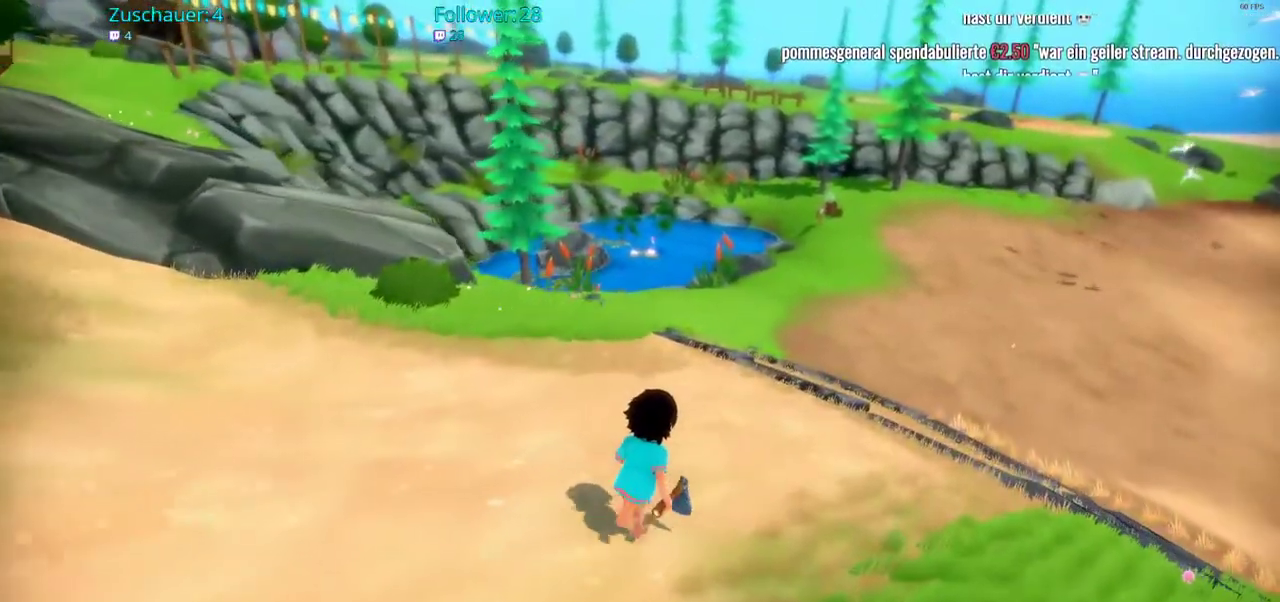
Gameplay with a controller (Xbox layout); each line is a JSON object with the inputs held at the frame after it. "events" lists button and stick changes between this image and that frame as [ms after this image, input, new state], when the widget could be followed in between. Not read: L3 R3.
{"buttons": ["R2"], "left_stick": "up-right", "right_stick": "center", "events": []}
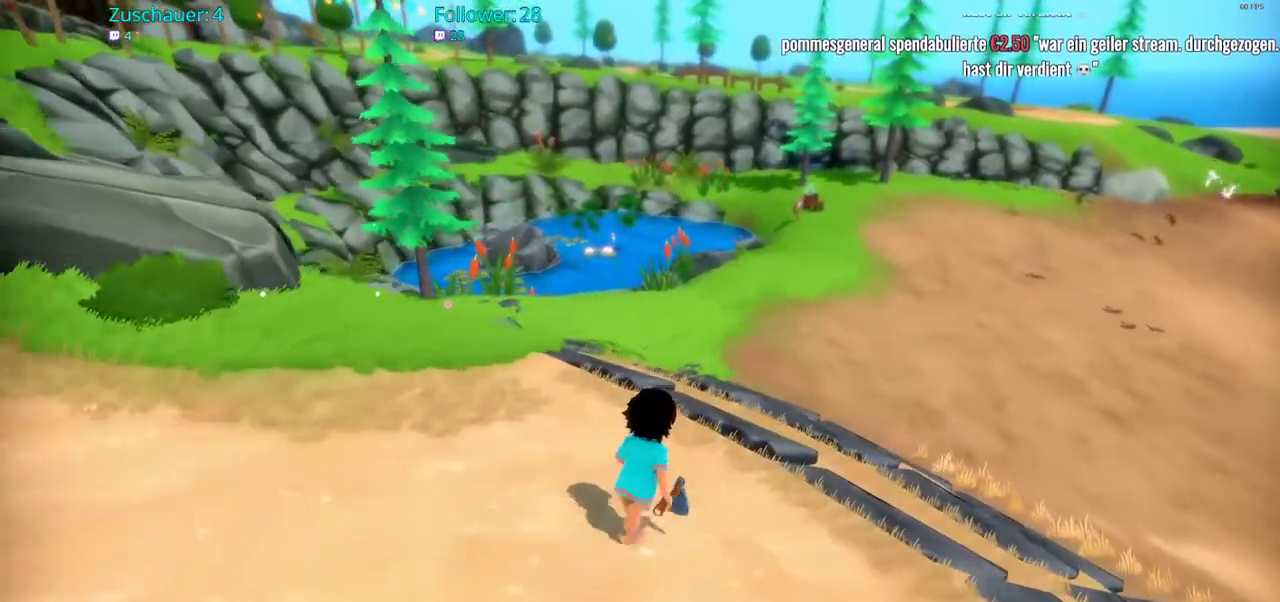
{"buttons": ["R2"], "left_stick": "up-right", "right_stick": "center", "events": []}
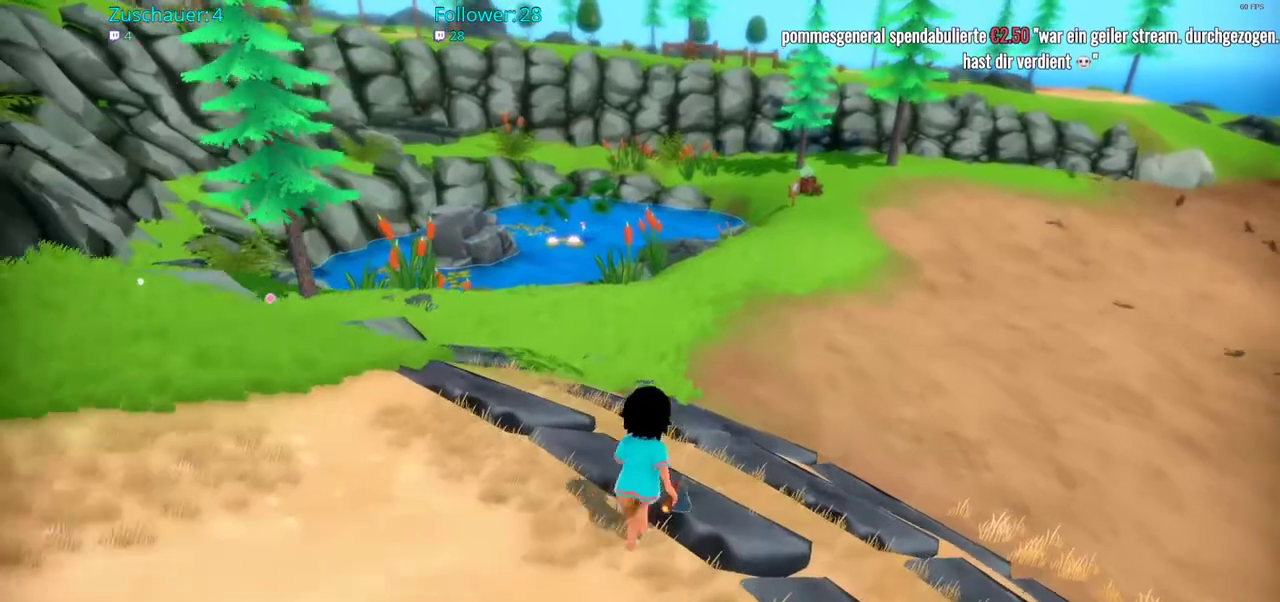
{"buttons": ["R2"], "left_stick": "up-right", "right_stick": "center", "events": []}
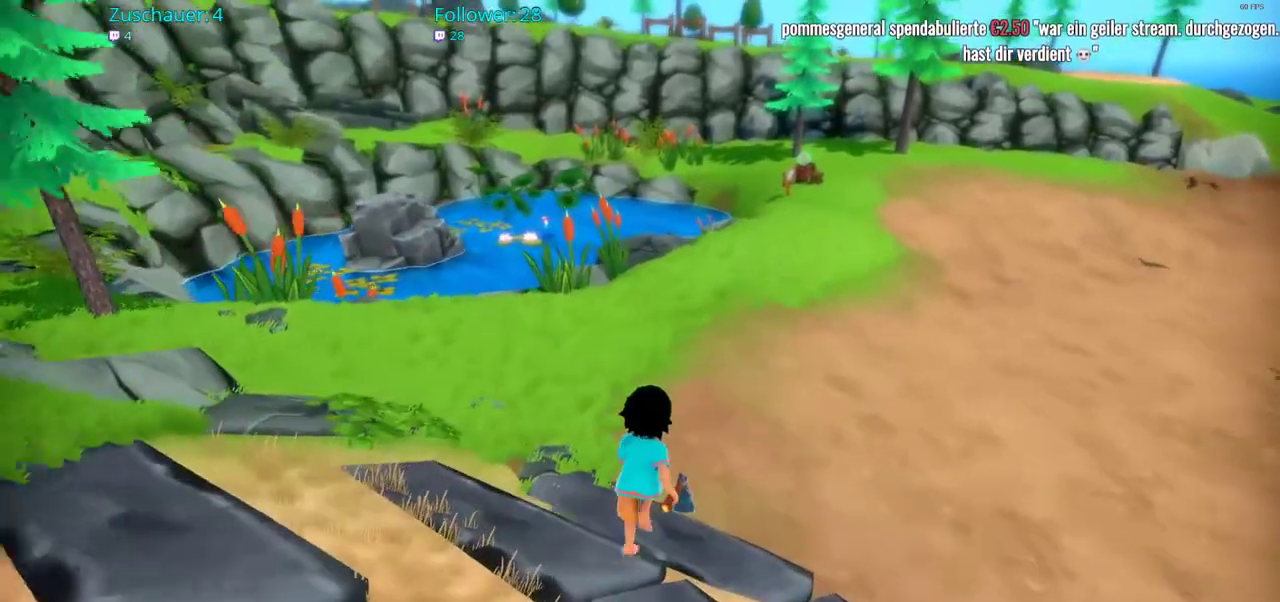
{"buttons": ["R2"], "left_stick": "up-right", "right_stick": "center", "events": []}
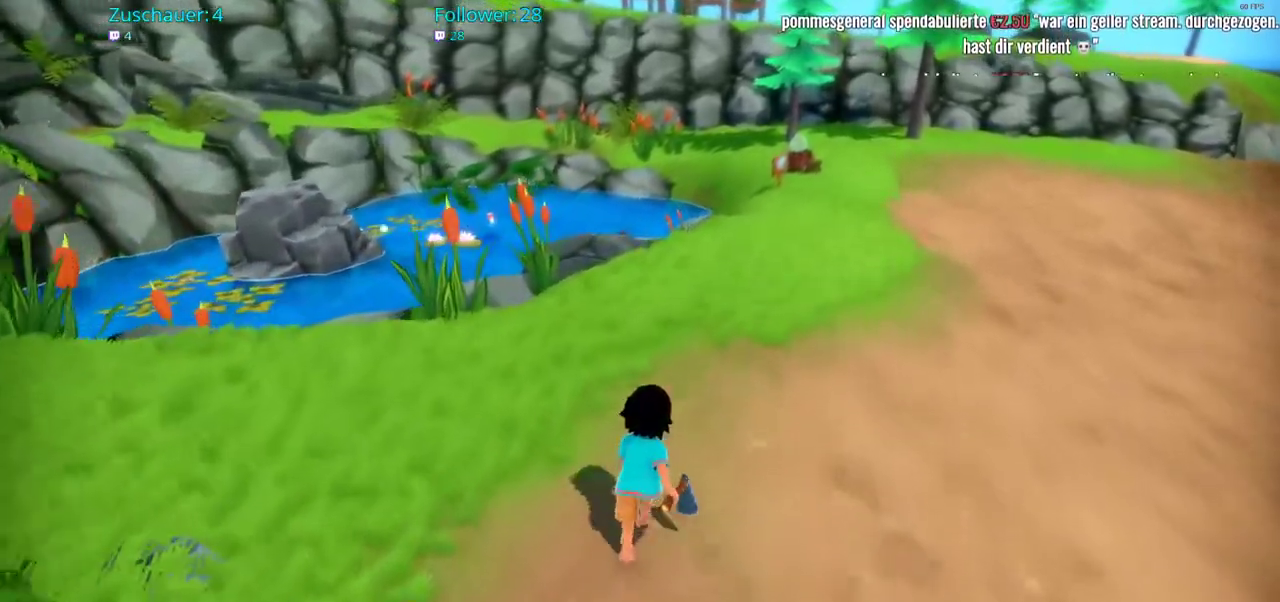
{"buttons": ["R2"], "left_stick": "up-right", "right_stick": "center", "events": []}
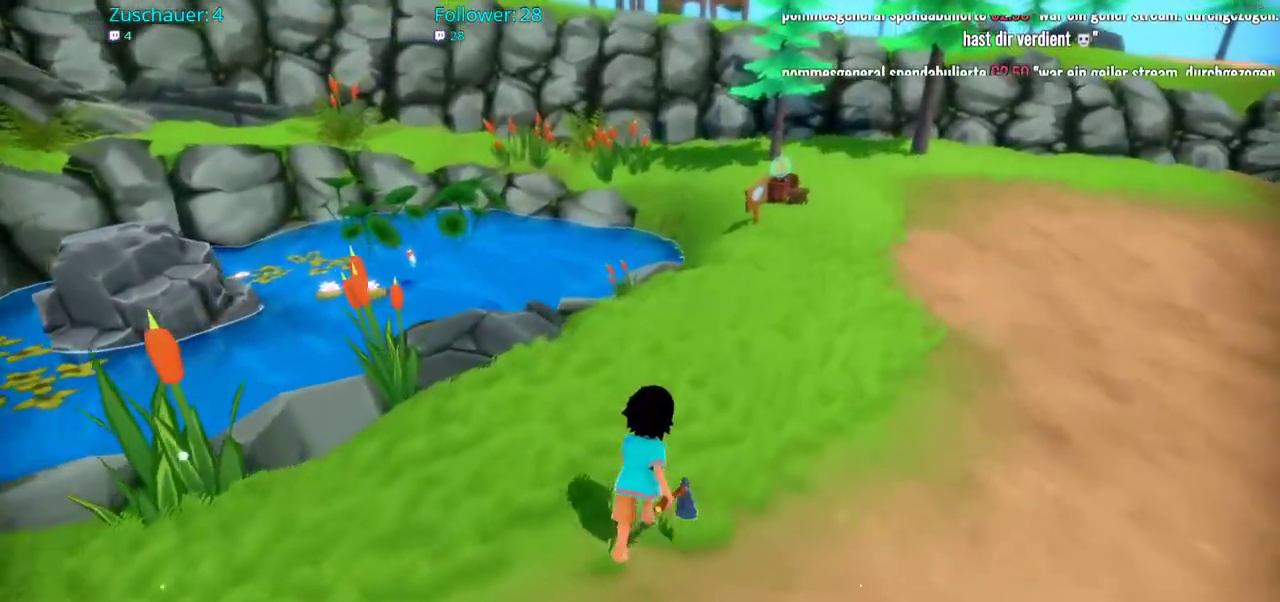
{"buttons": ["R2"], "left_stick": "up-right", "right_stick": "center", "events": []}
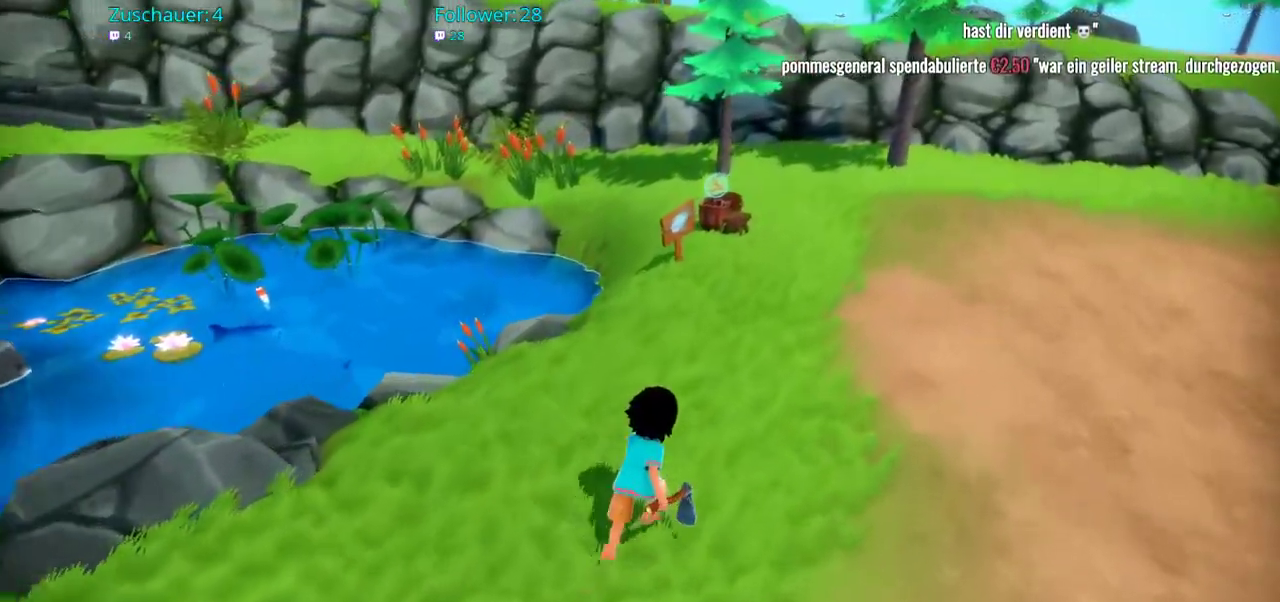
{"buttons": ["R2"], "left_stick": "up", "right_stick": "center", "events": [[350, "left_stick", "up"]]}
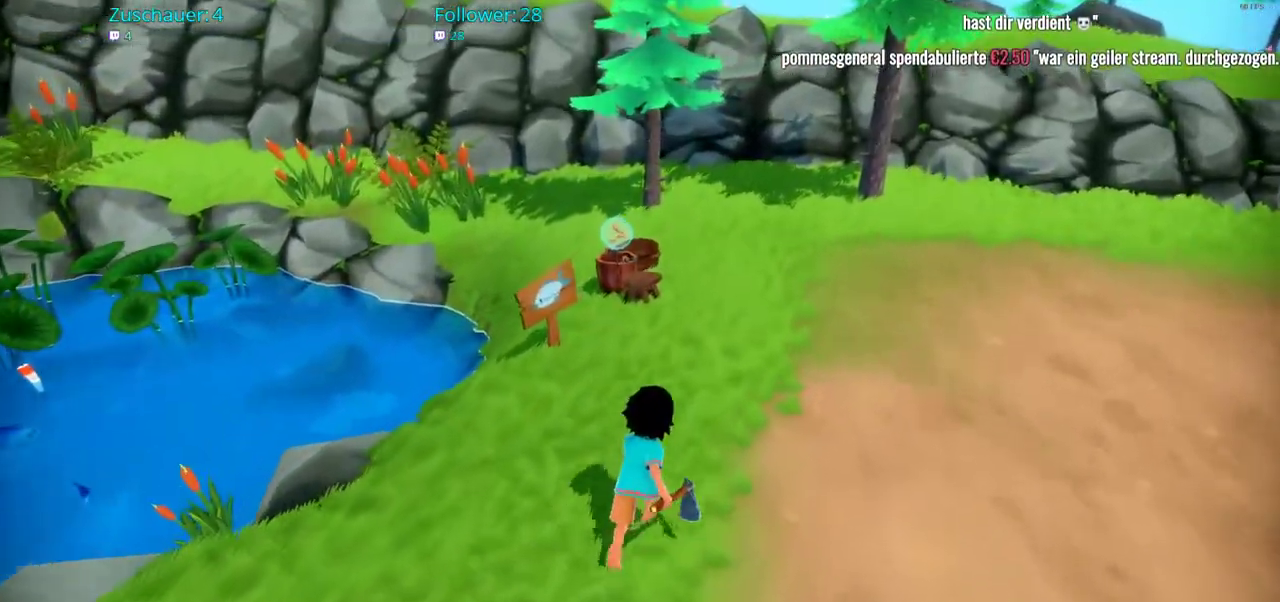
{"buttons": [], "left_stick": "up", "right_stick": "center", "events": [[233, "right_stick", "left"], [467, "right_stick", "center"], [500, "R2", "up"]]}
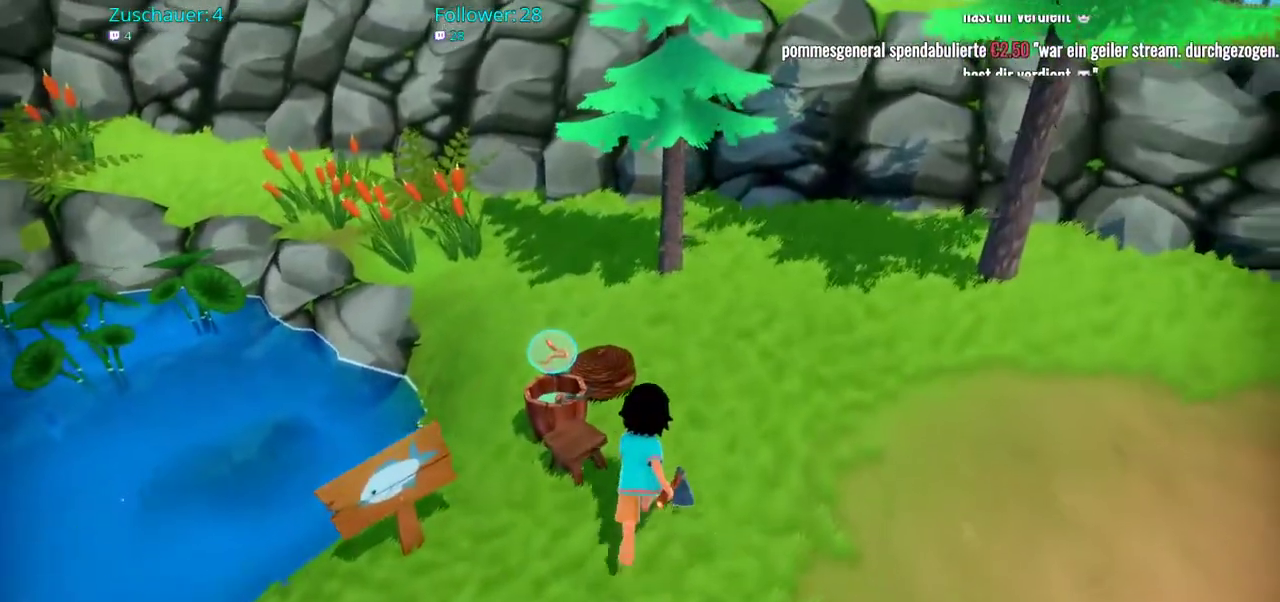
{"buttons": [], "left_stick": "center", "right_stick": "center", "events": [[150, "left_stick", "center"]]}
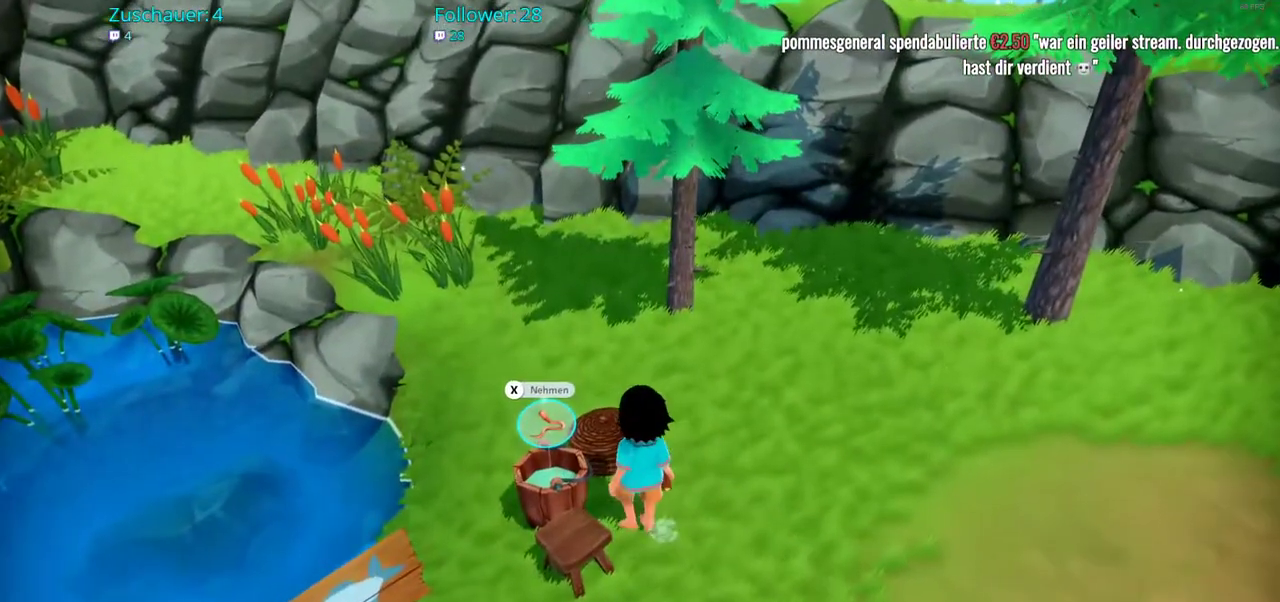
{"buttons": [], "left_stick": "center", "right_stick": "center", "events": [[117, "X", "down"], [267, "X", "up"]]}
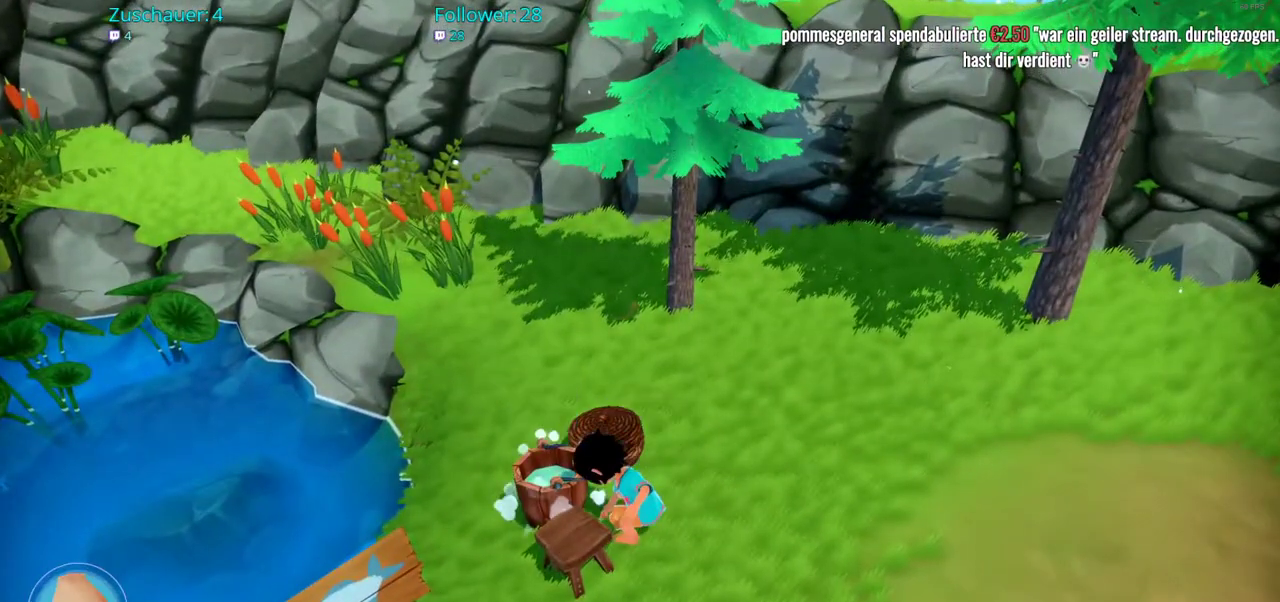
{"buttons": [], "left_stick": "center", "right_stick": "center", "events": []}
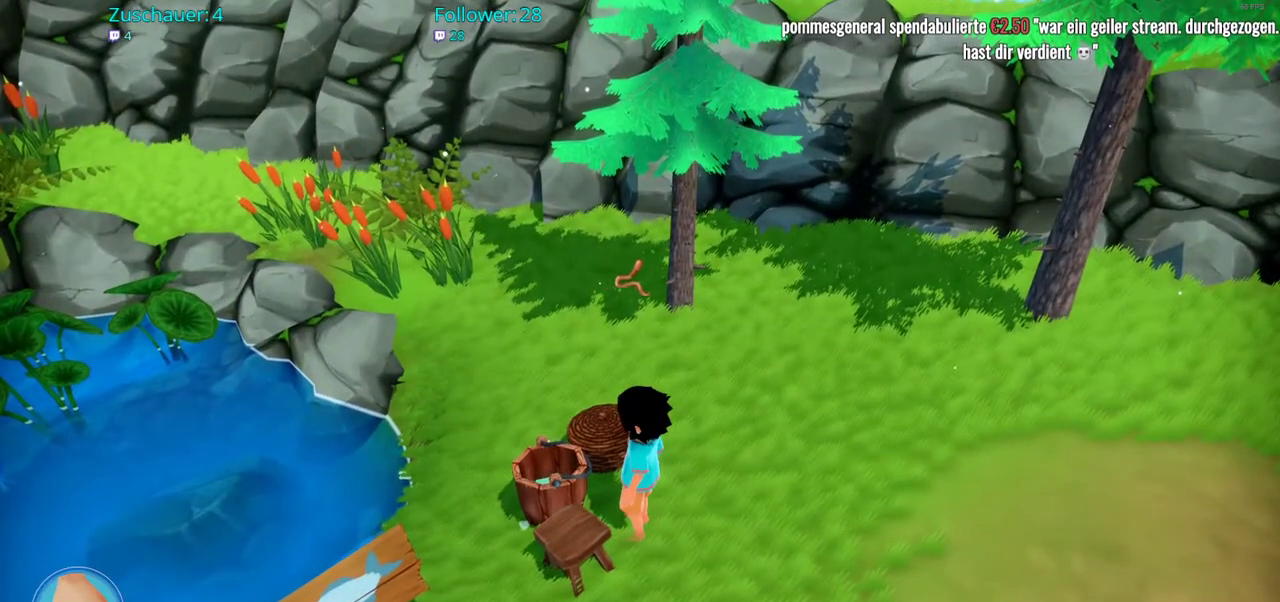
{"buttons": [], "left_stick": "center", "right_stick": "center", "events": []}
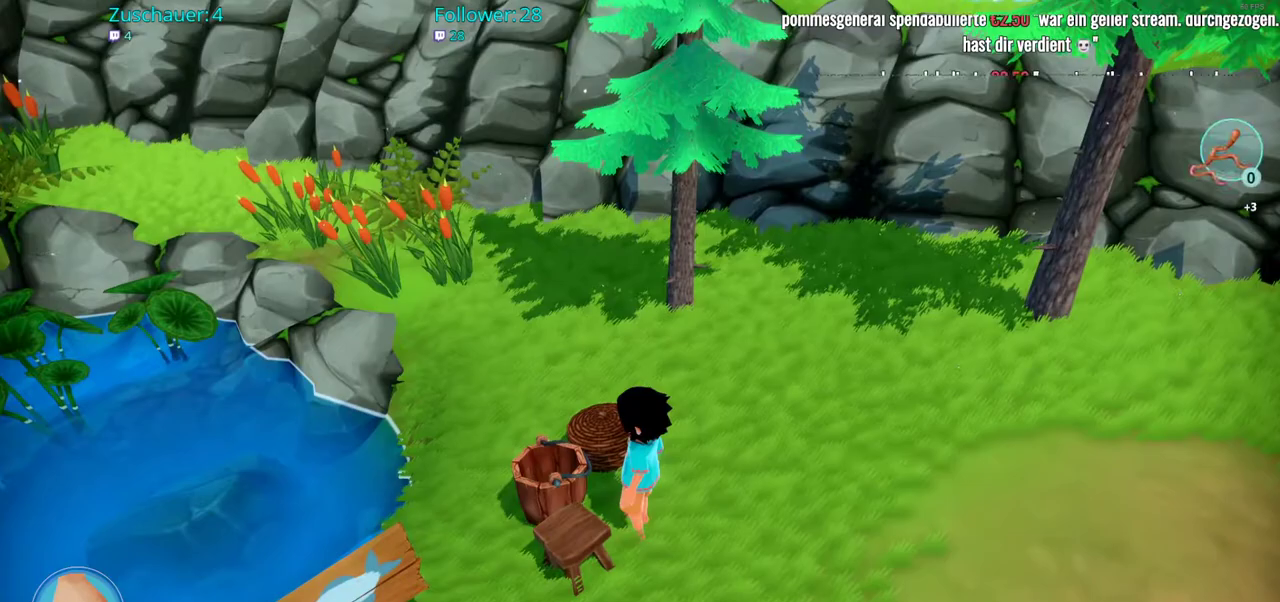
{"buttons": [], "left_stick": "center", "right_stick": "center", "events": []}
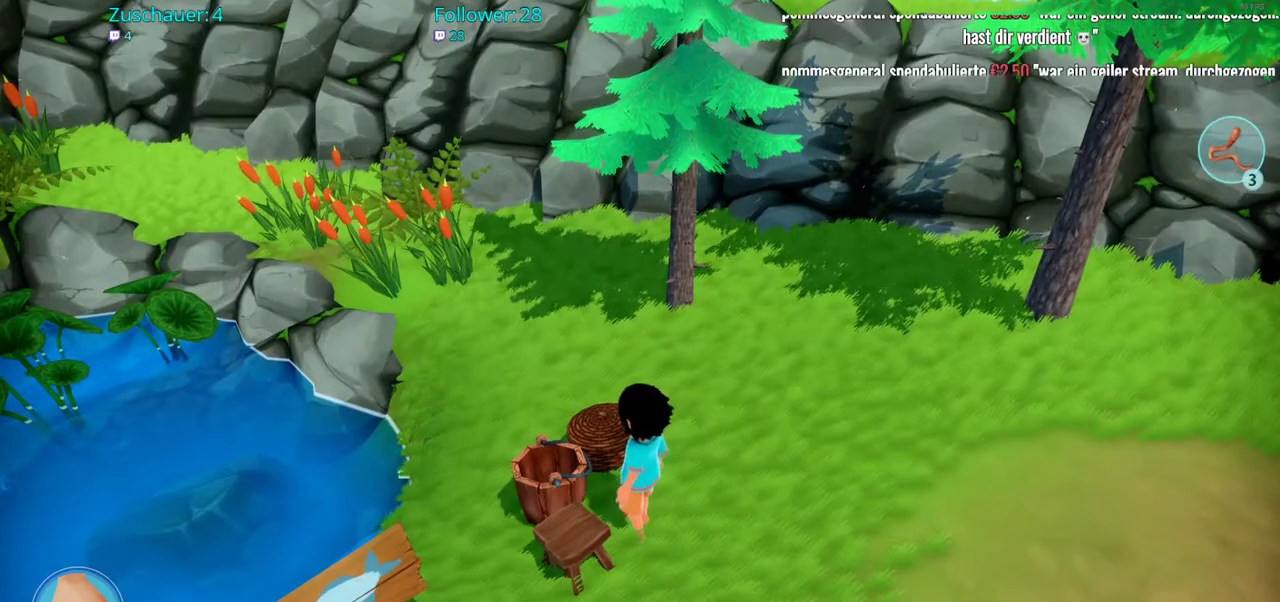
{"buttons": [], "left_stick": "center", "right_stick": "center", "events": []}
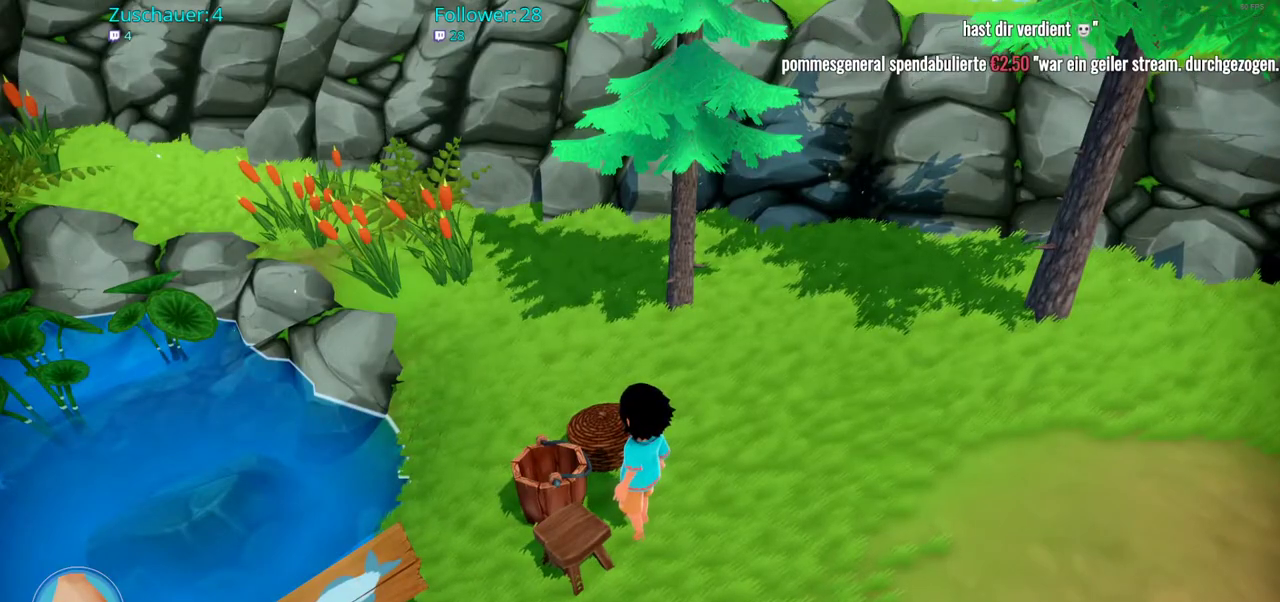
{"buttons": [], "left_stick": "down", "right_stick": "left", "events": [[117, "right_stick", "left"], [200, "left_stick", "down-right"], [367, "left_stick", "down"]]}
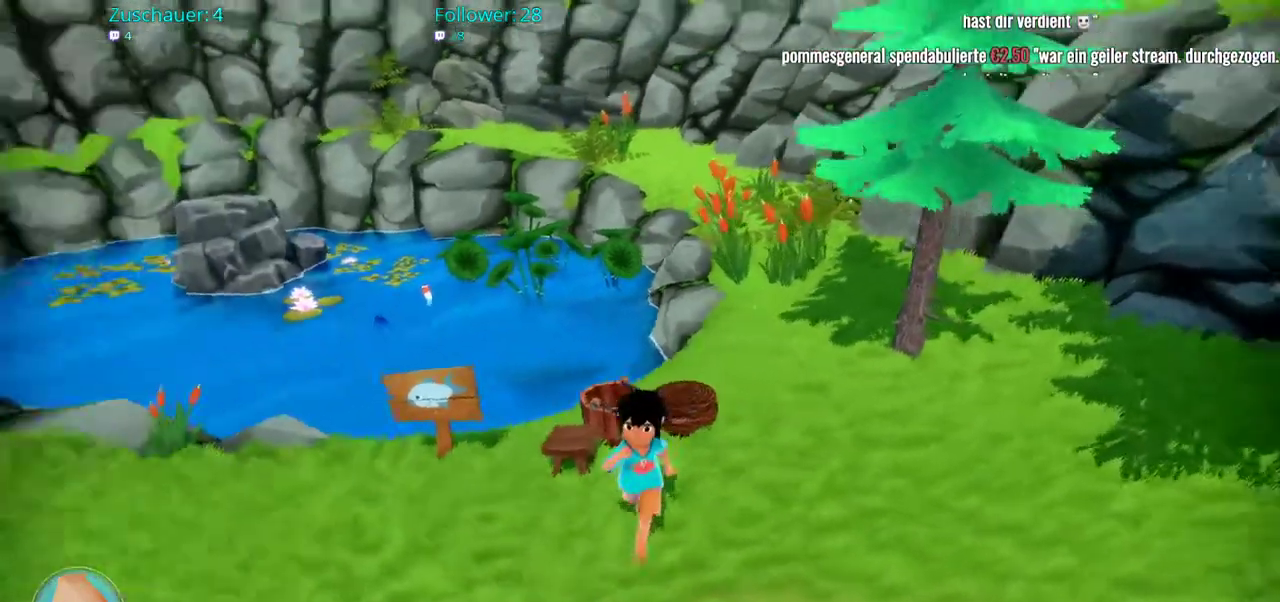
{"buttons": [], "left_stick": "center", "right_stick": "center", "events": [[100, "left_stick", "center"], [117, "right_stick", "center"]]}
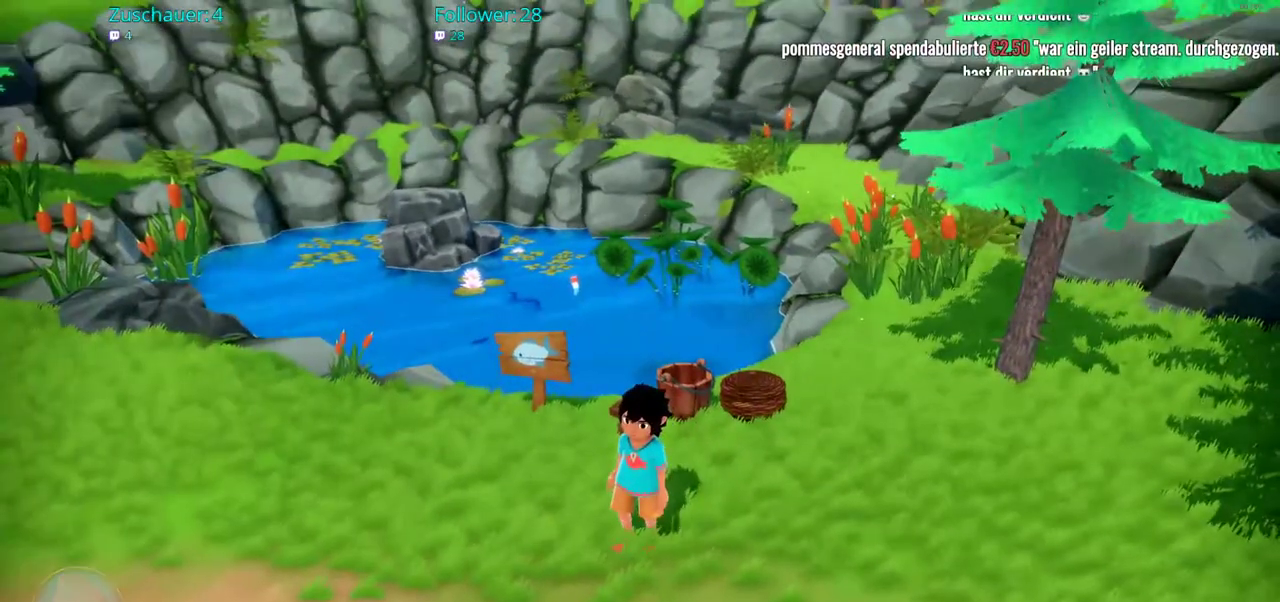
{"buttons": [], "left_stick": "up-left", "right_stick": "center", "events": [[167, "left_stick", "up-left"]]}
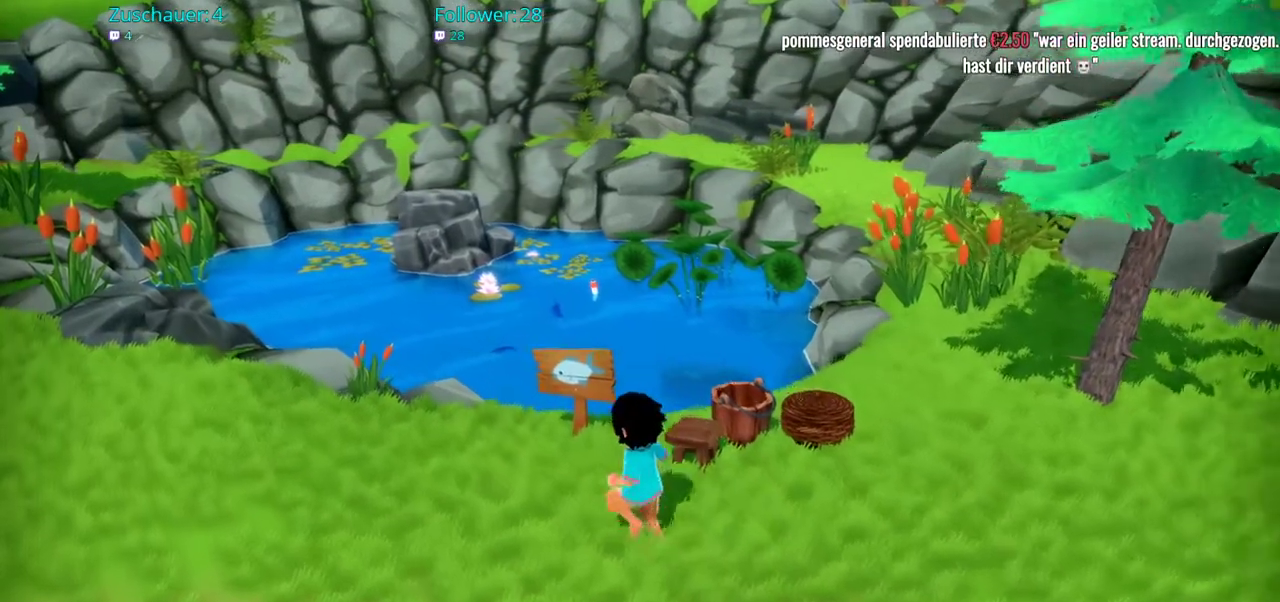
{"buttons": [], "left_stick": "up-left", "right_stick": "center", "events": []}
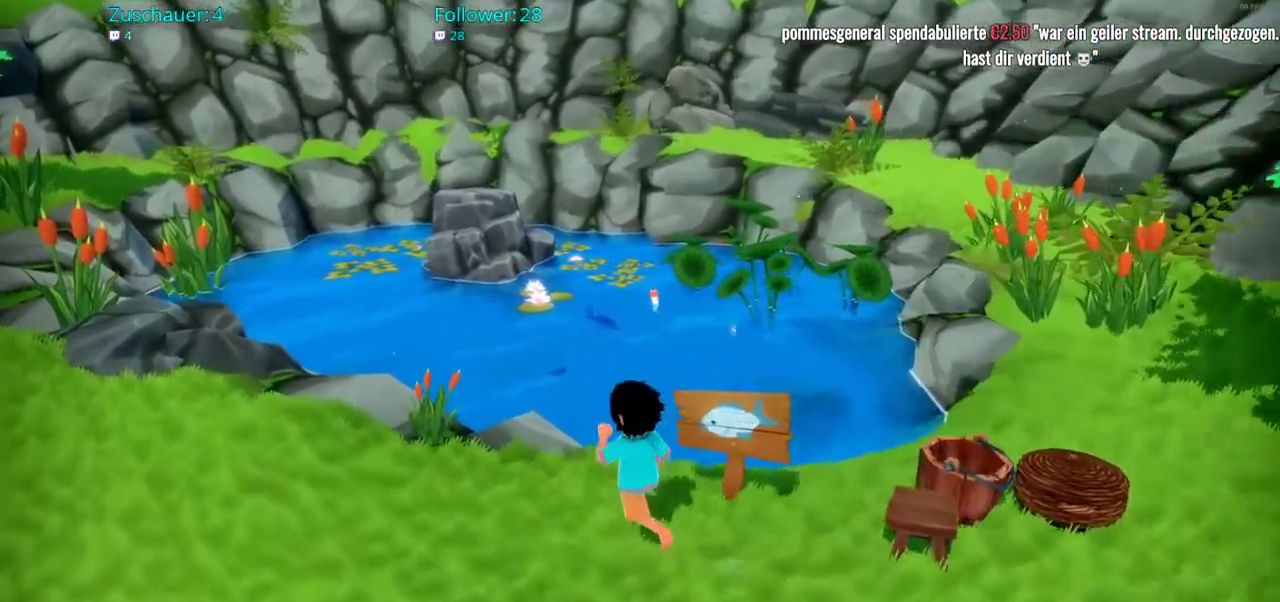
{"buttons": [], "left_stick": "center", "right_stick": "center", "events": [[300, "left_stick", "center"]]}
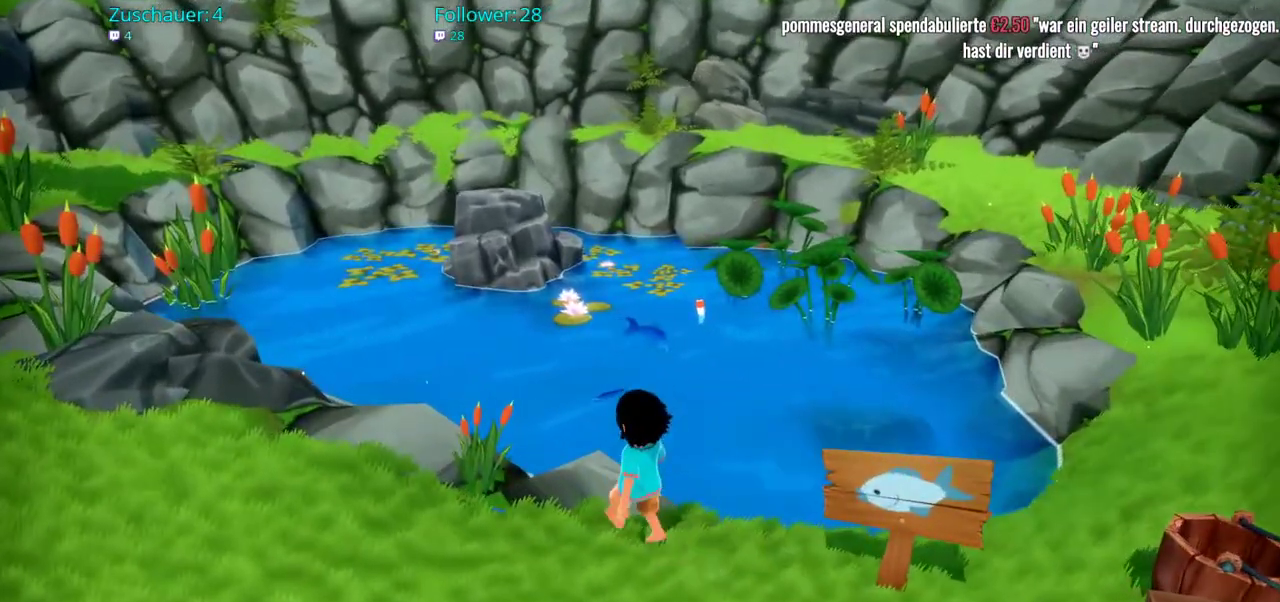
{"buttons": ["R2"], "left_stick": "down-right", "right_stick": "right", "events": [[67, "left_stick", "down"], [133, "R2", "down"], [233, "right_stick", "right"], [283, "left_stick", "down-right"]]}
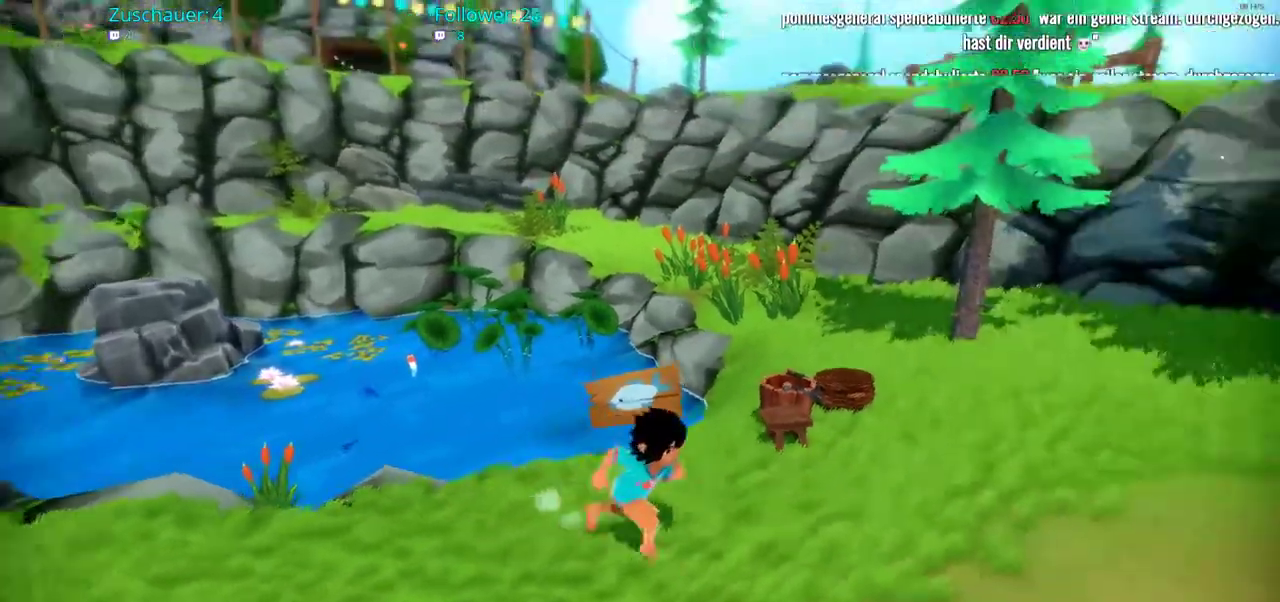
{"buttons": ["R2"], "left_stick": "up-right", "right_stick": "right", "events": [[67, "left_stick", "right"], [317, "left_stick", "up-right"]]}
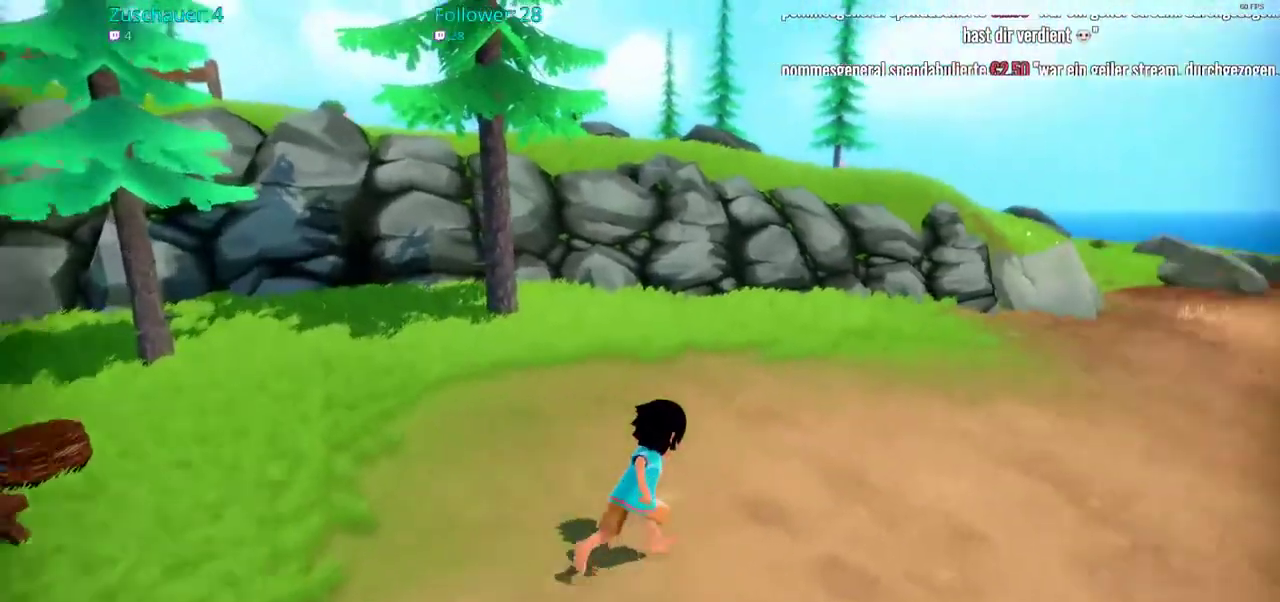
{"buttons": ["R2"], "left_stick": "up", "right_stick": "center", "events": [[250, "left_stick", "up"], [317, "right_stick", "center"]]}
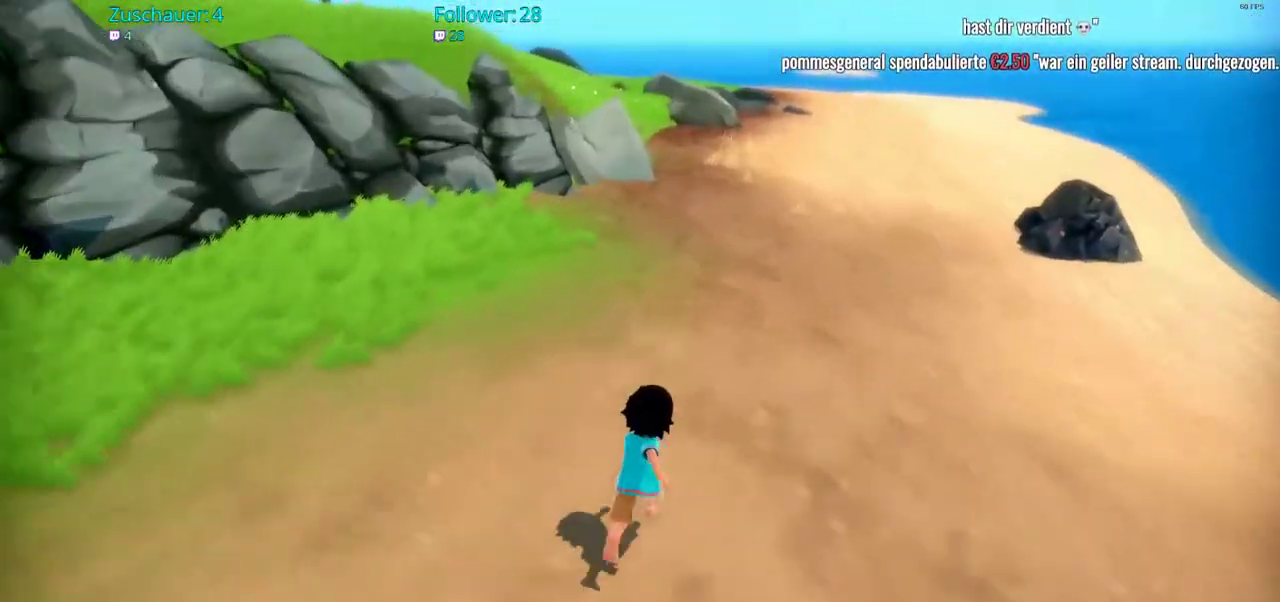
{"buttons": ["R2"], "left_stick": "up", "right_stick": "center", "events": []}
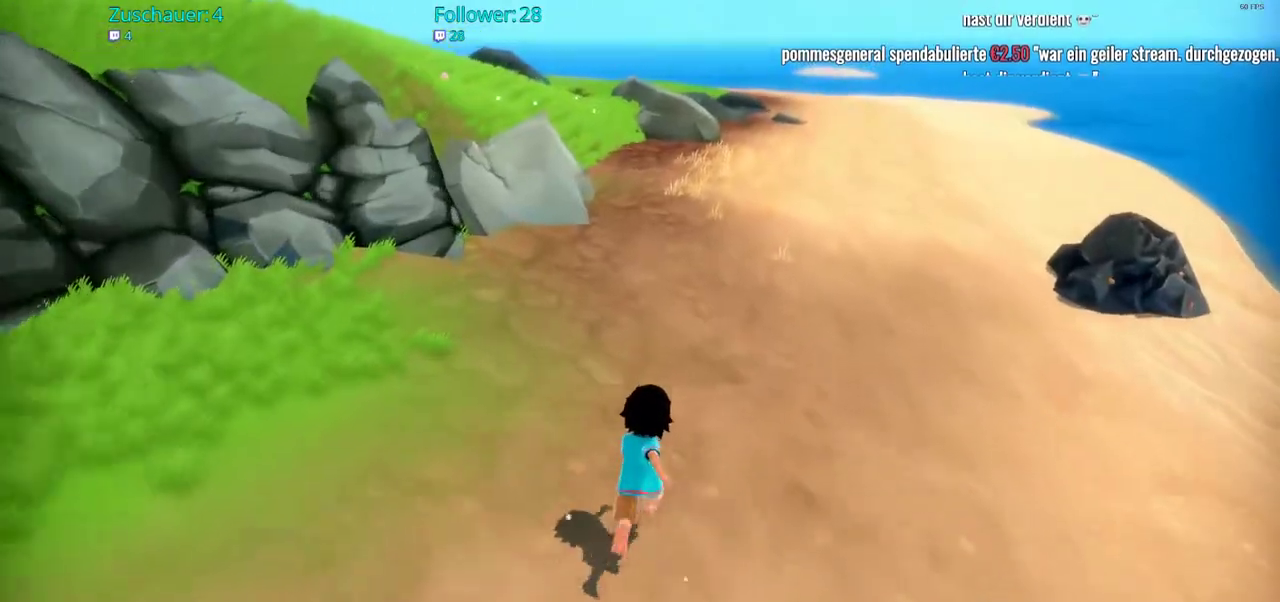
{"buttons": ["R2"], "left_stick": "up", "right_stick": "left", "events": [[250, "right_stick", "left"]]}
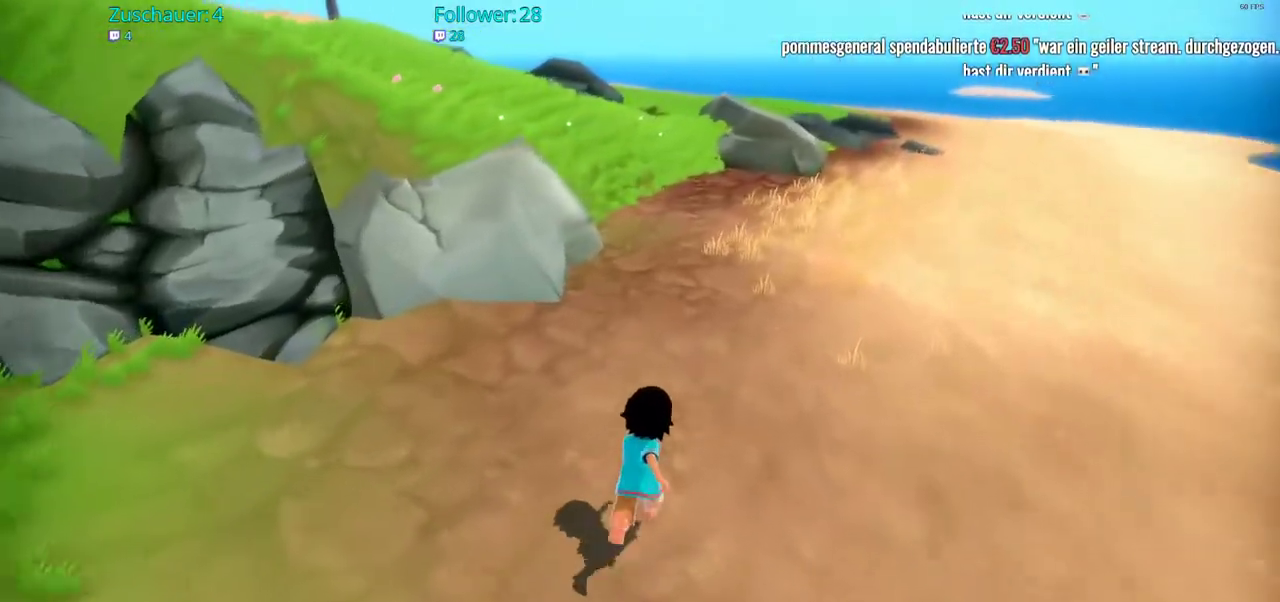
{"buttons": ["R2"], "left_stick": "up-right", "right_stick": "left", "events": [[417, "left_stick", "up-right"]]}
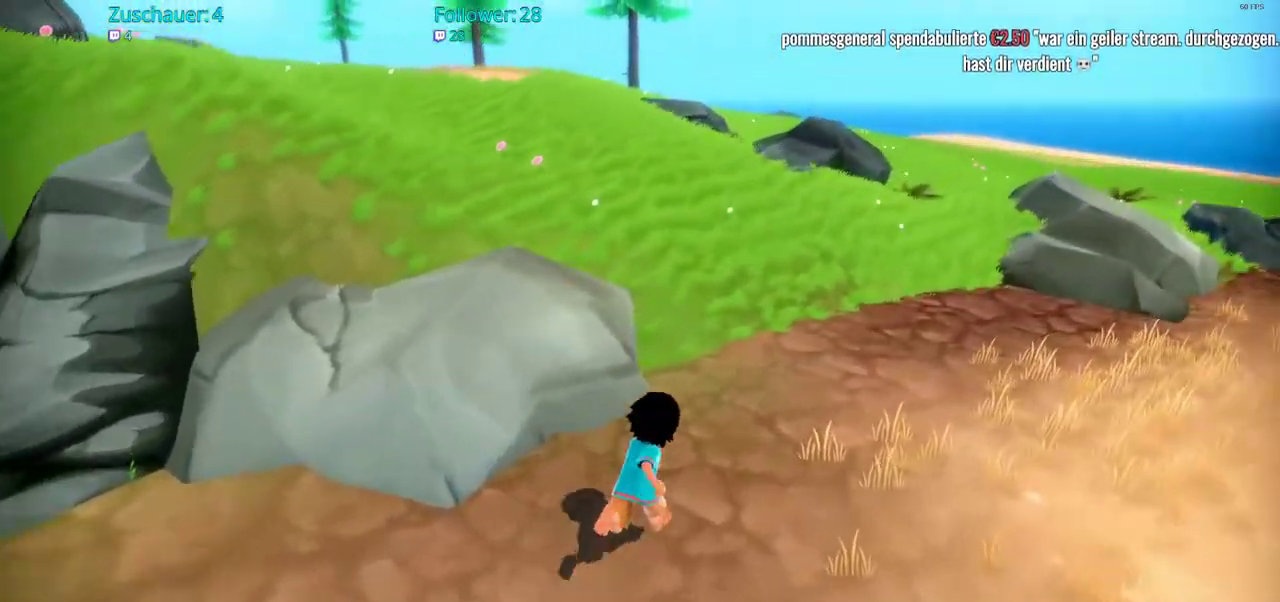
{"buttons": ["R2"], "left_stick": "up", "right_stick": "center", "events": [[100, "right_stick", "center"], [300, "left_stick", "up"]]}
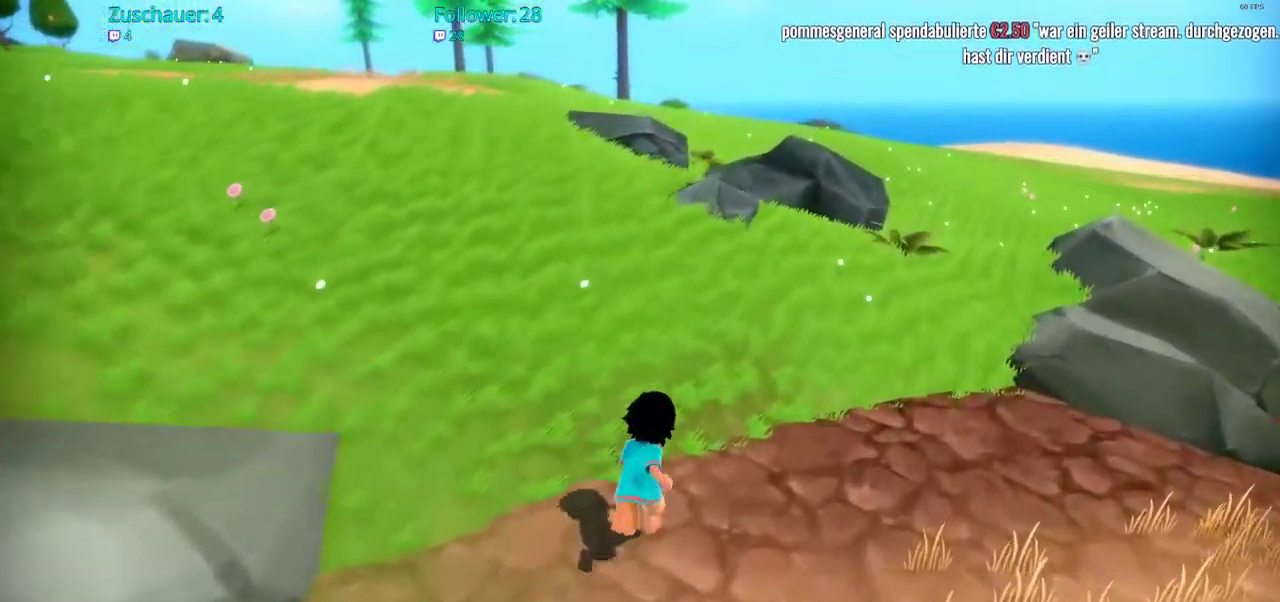
{"buttons": ["R2"], "left_stick": "up", "right_stick": "center", "events": []}
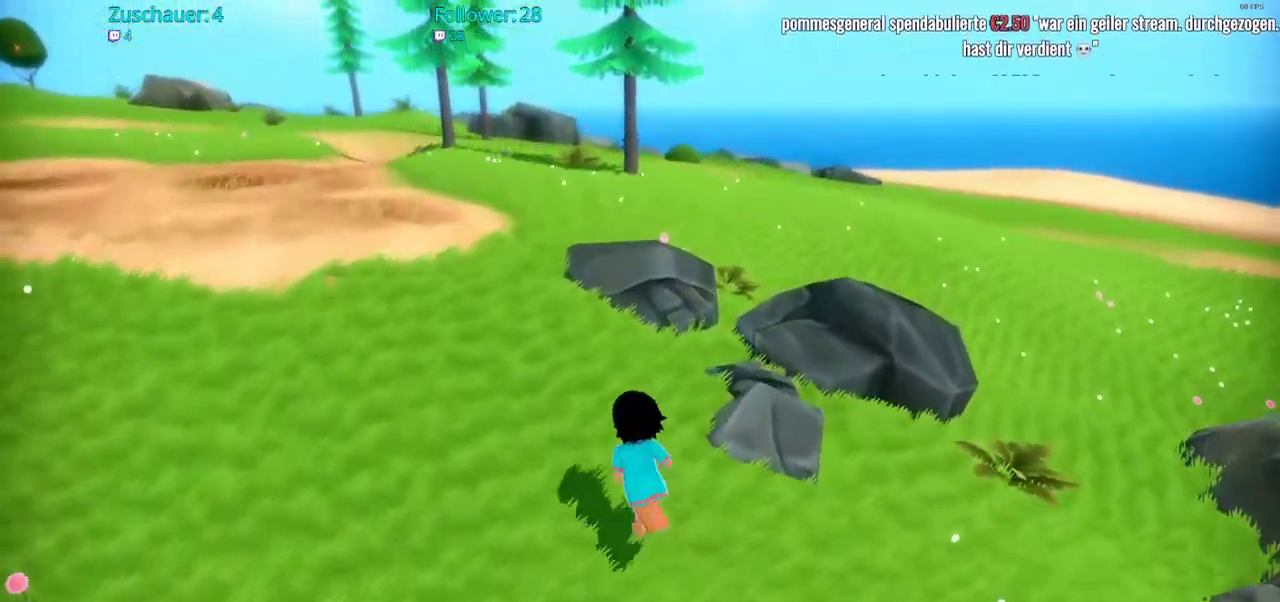
{"buttons": ["R2"], "left_stick": "up", "right_stick": "center", "events": [[117, "right_stick", "left"], [350, "right_stick", "center"]]}
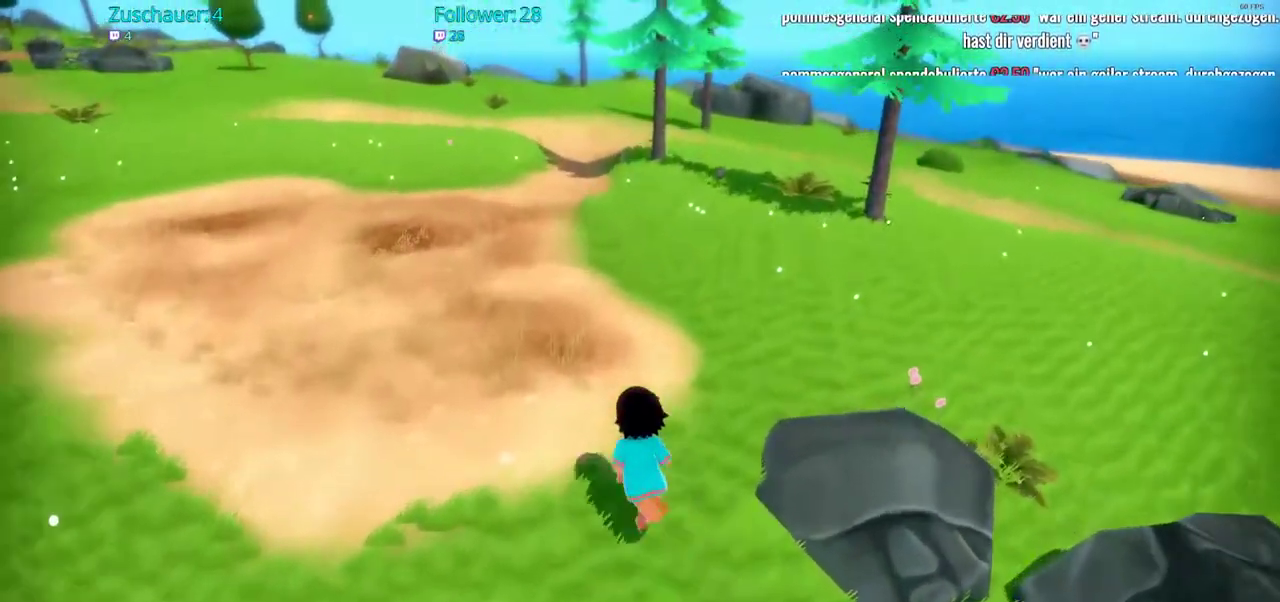
{"buttons": ["R2"], "left_stick": "up", "right_stick": "center", "events": []}